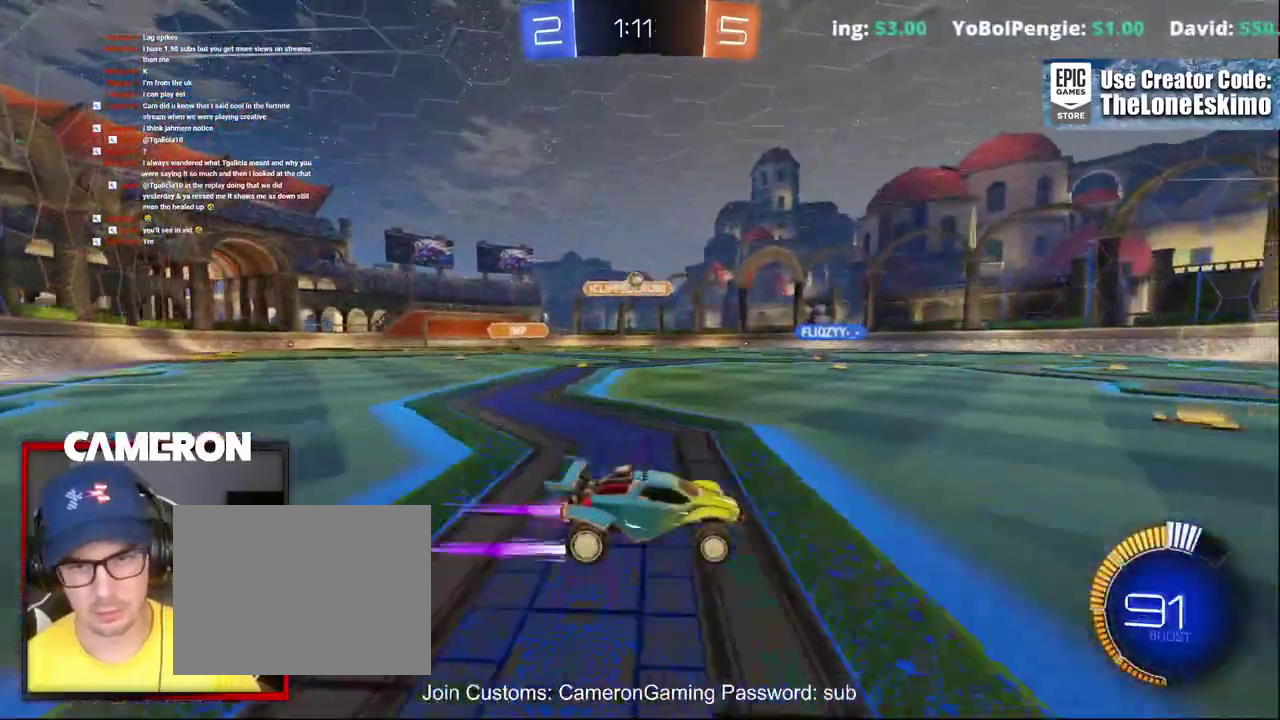
Gameplay with a controller (Xbox layout); each line is a JSON object with the inputs held at the frame after it. "events" lists button and stick changes between this image and that frame as [ms after this image, input, new state], when the widget could be followed in between. This document gives stick clicks only as held states, not as events. Not read: L1 R1.
{"buttons": ["R2"], "left_stick": "center", "right_stick": "center"}
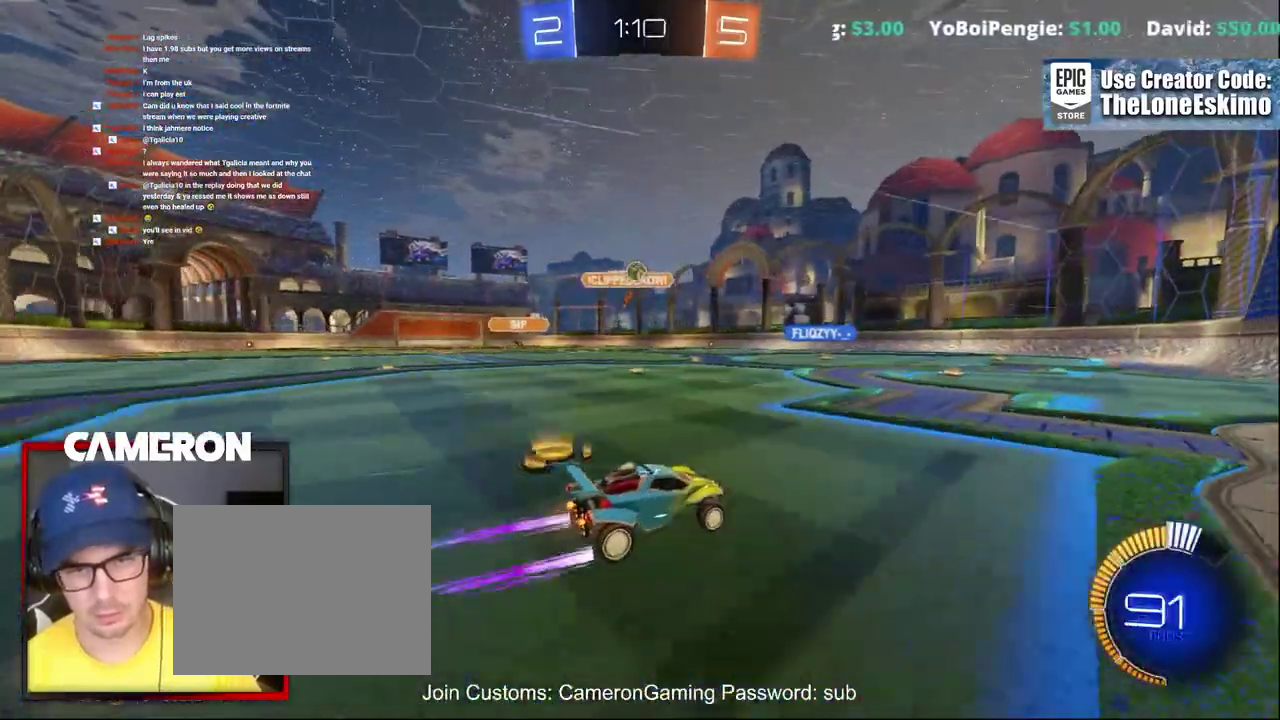
{"buttons": ["R2"], "left_stick": "center", "right_stick": "center", "events": [[133, "R2", "up"], [133, "left_stick", "right"], [167, "L2", "down"], [333, "L2", "up"], [333, "R2", "down"], [417, "left_stick", "center"]]}
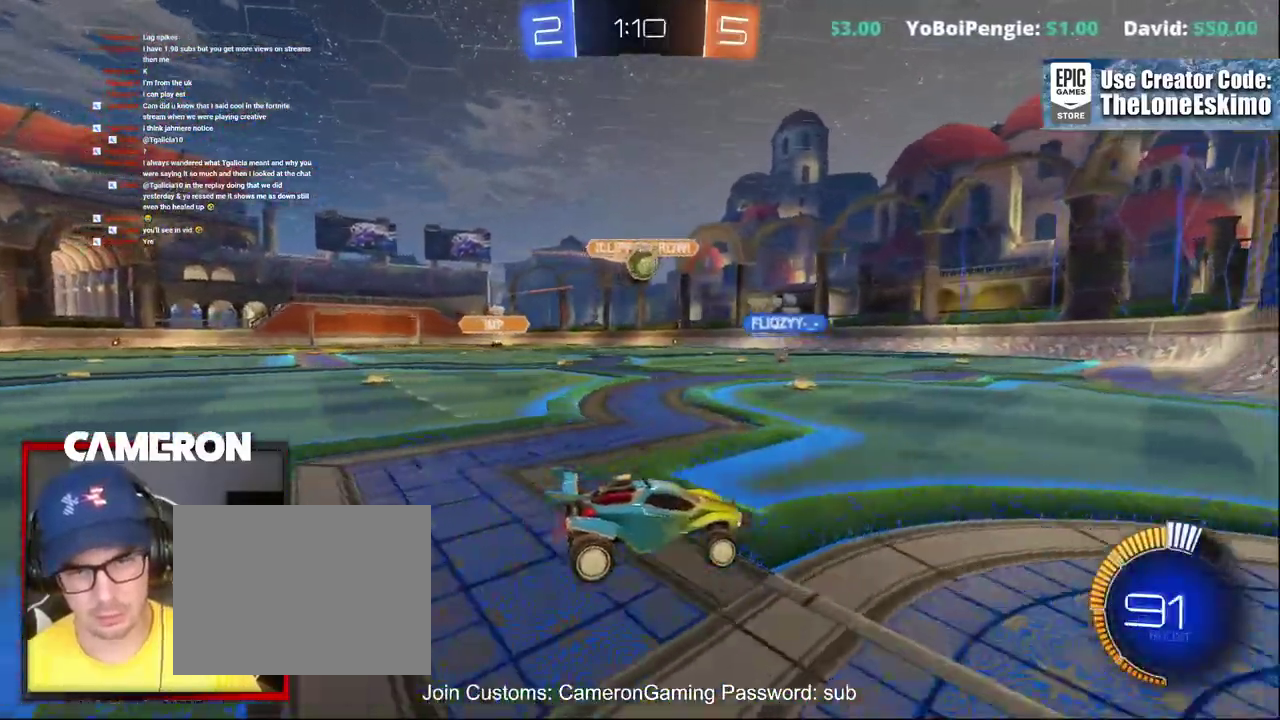
{"buttons": ["B", "R2"], "left_stick": "left", "right_stick": "center"}
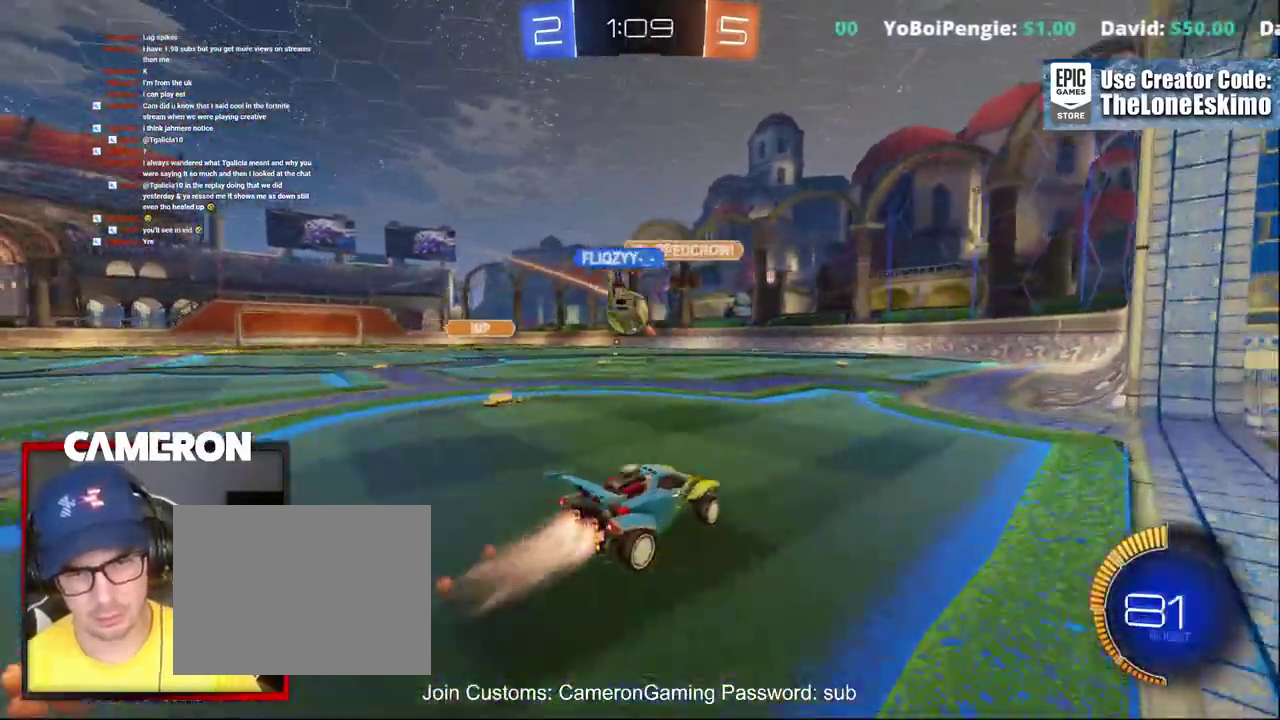
{"buttons": ["A", "R2"], "left_stick": "down-right", "right_stick": "center"}